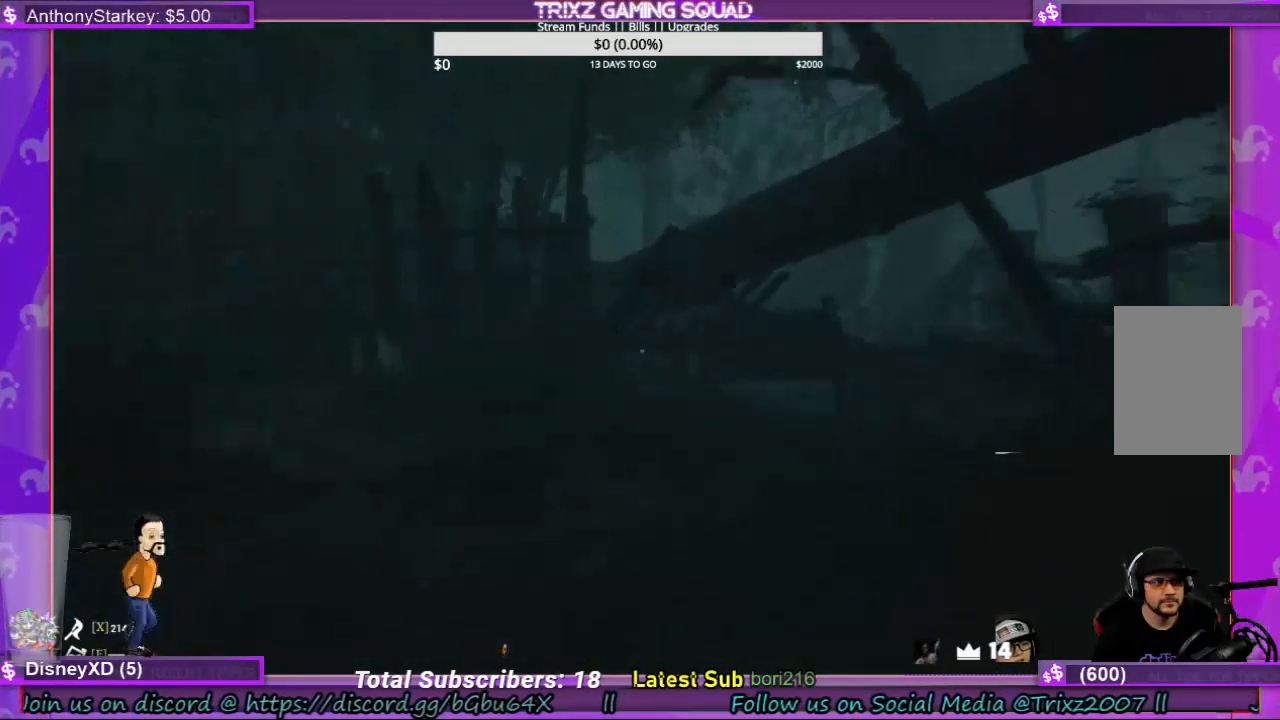
Gameplay with keyboard and mouse; each line is a JSON object with the keys and mouse buttons held at the frame after it. "events" lists presses ("down") and releases ("up") of "a", "ctrl", "d", "e", "f", "q", "r", "s", "shift", "space", "tab", "w", "mouse_left", "mouse_wheel", "mouse_right" and "mouse_mb4" between this image and that frame as [ms after this image, input, new state], when the widget could be followed in between. "mouse_left", "mouse_wheel", "mouse_right", "mouse_mb4" = the "left", "wheel", "right", "mb4" buttons of the "mouse" list. No other keys are recorded. "wheel" means that the mouse wheel is clicked or scrolled. Mouse movement is not recorded.
{"keys": ["d", "w"], "mouse": [], "events": [[67, "shift", "up"]]}
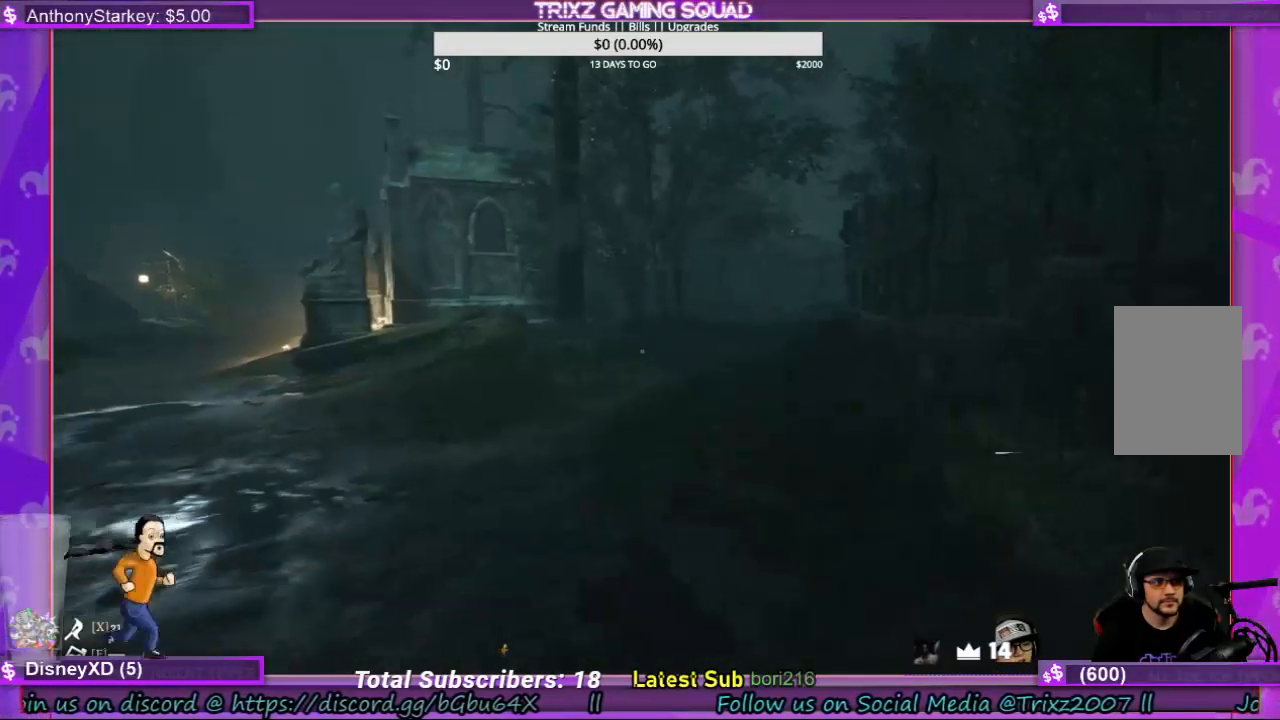
{"keys": ["d", "w"], "mouse": [], "events": []}
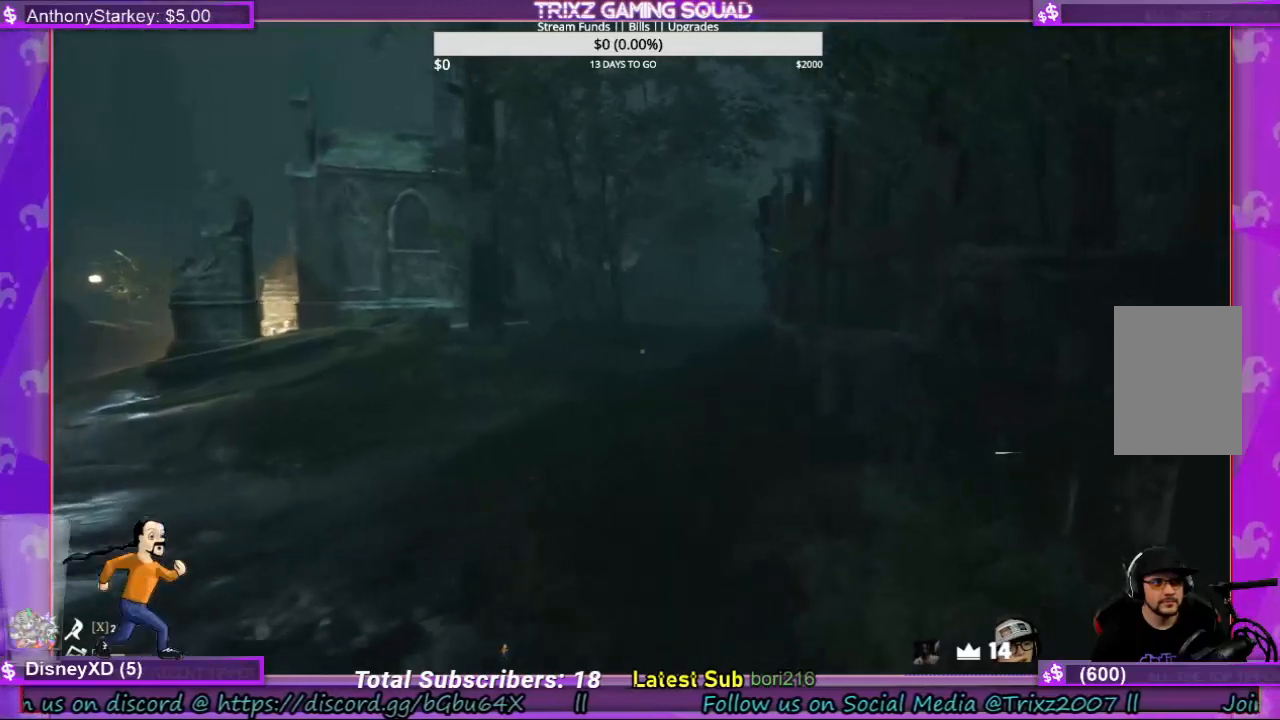
{"keys": ["shift", "w"], "mouse": [], "events": [[200, "d", "up"], [200, "w", "up"], [267, "w", "down"], [434, "shift", "down"]]}
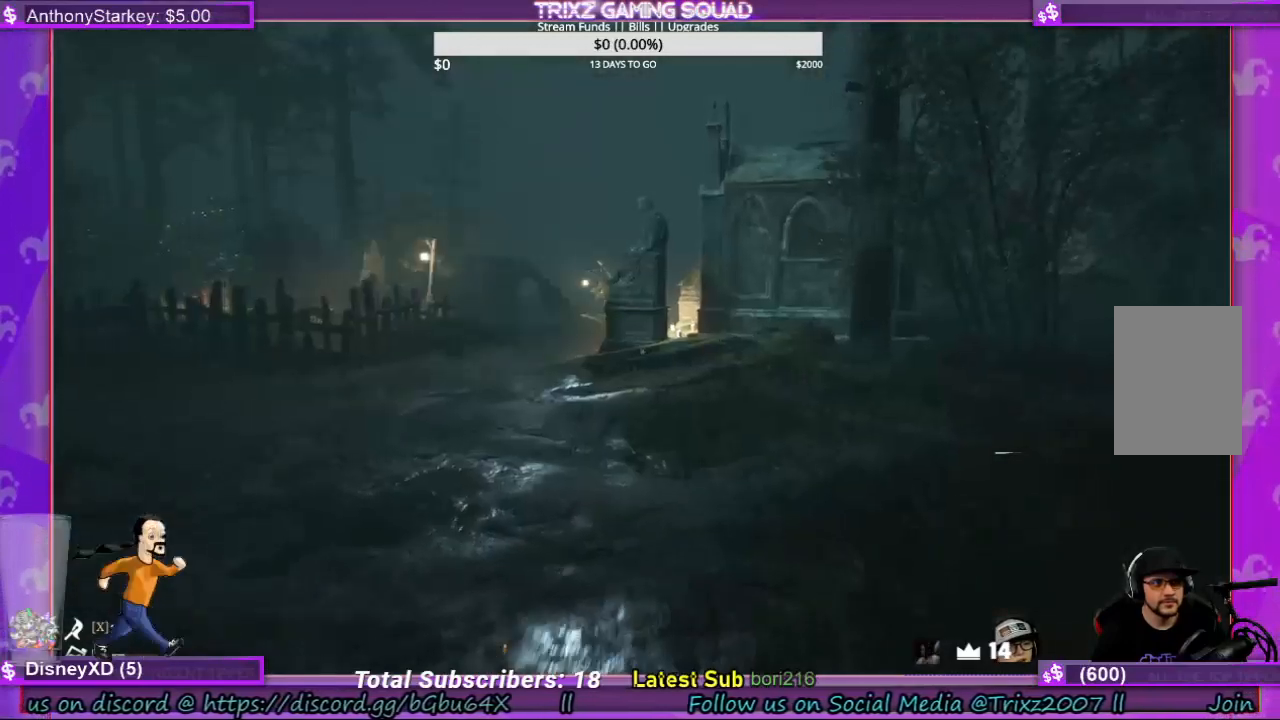
{"keys": [], "mouse": [], "events": [[367, "shift", "up"], [400, "w", "up"]]}
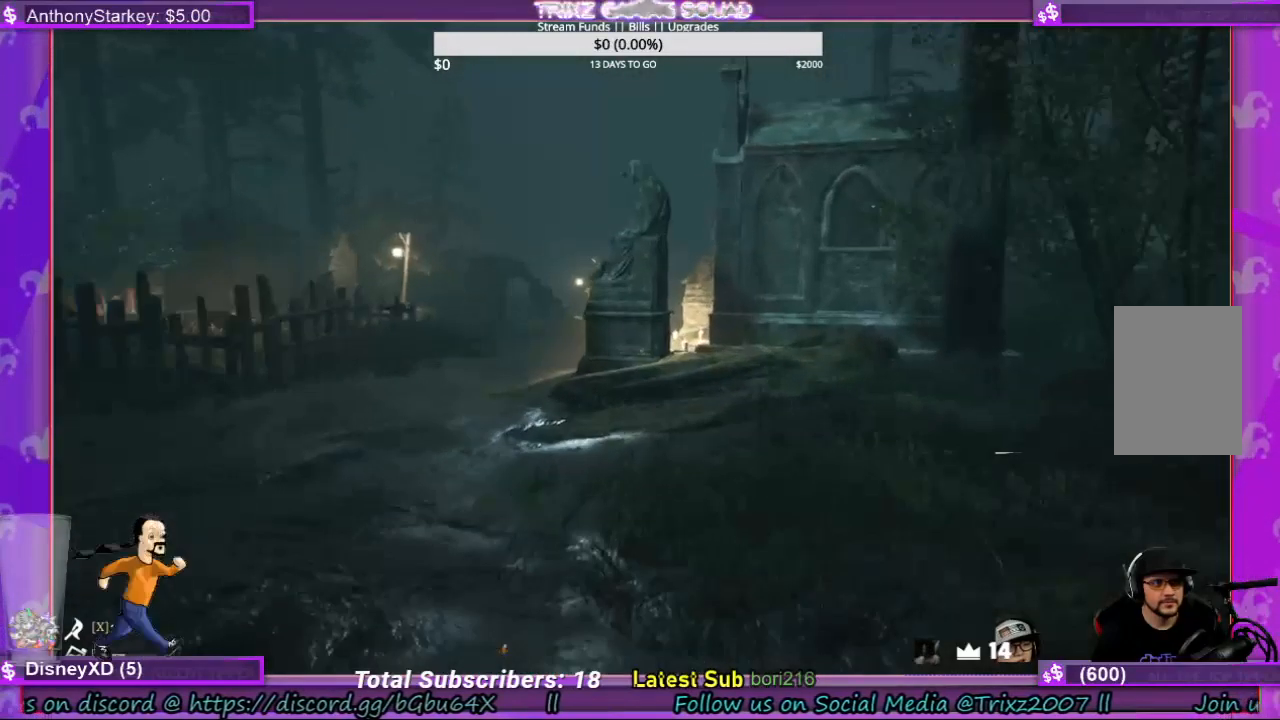
{"keys": ["shift", "w"], "mouse": [], "events": [[300, "w", "down"], [367, "shift", "down"]]}
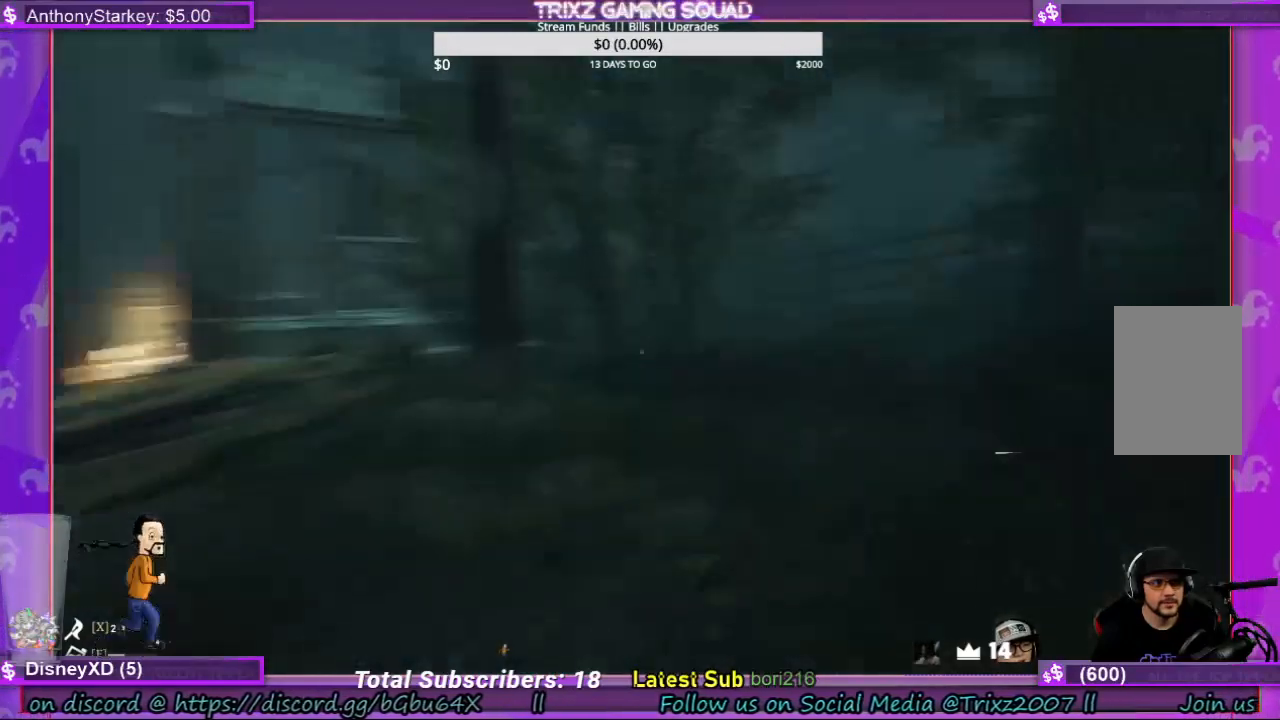
{"keys": ["d", "shift", "w"], "mouse": [], "events": [[234, "d", "down"]]}
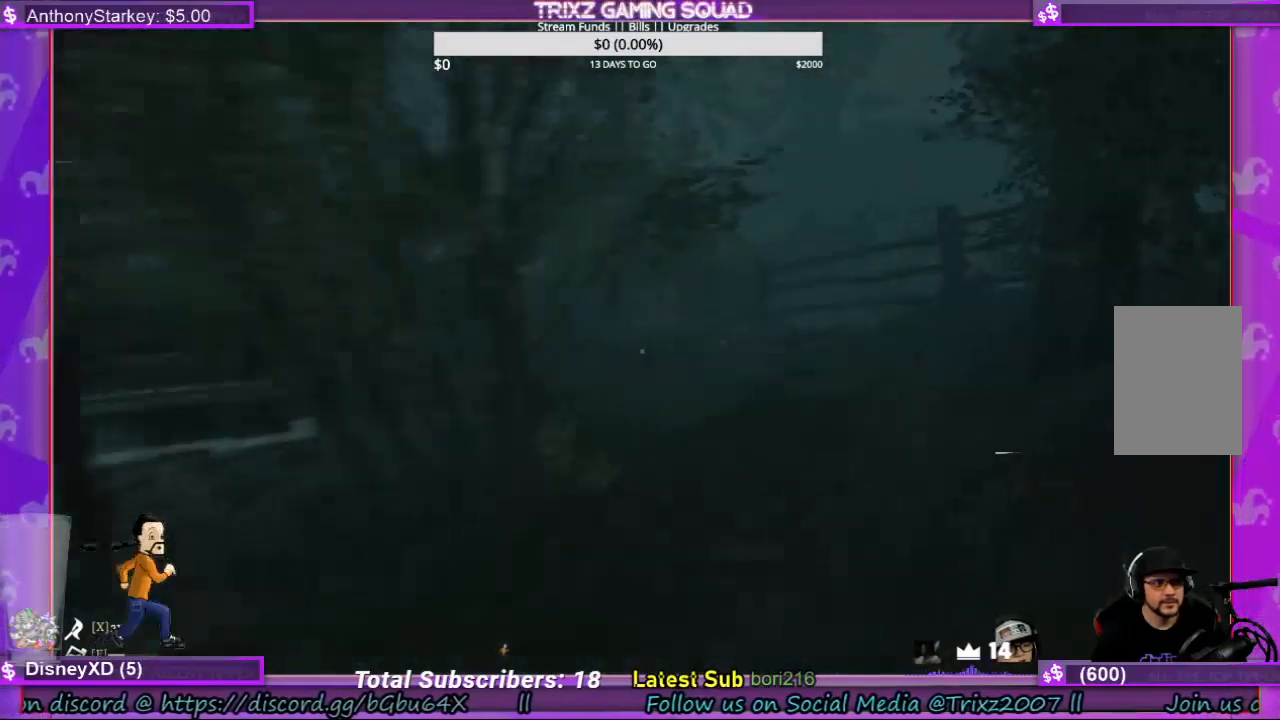
{"keys": ["d", "shift", "w"], "mouse": [], "events": []}
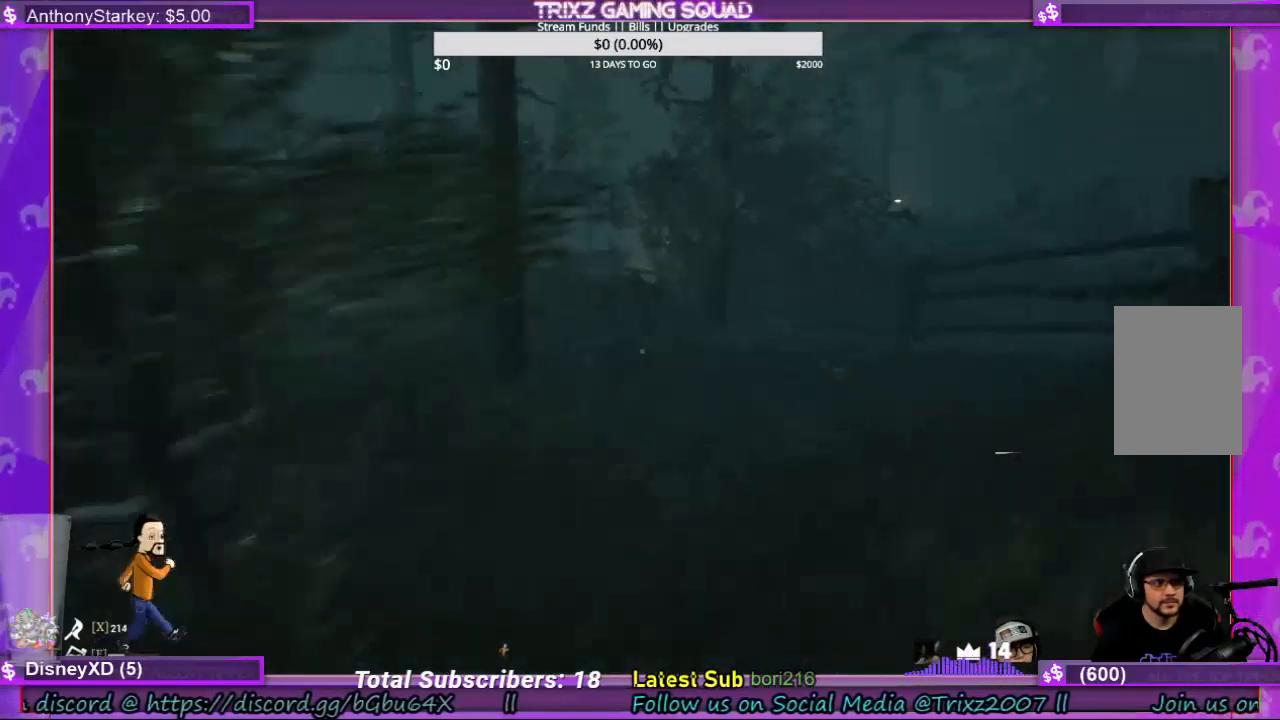
{"keys": ["shift", "w"], "mouse": [], "events": [[34, "d", "up"], [100, "shift", "up"], [100, "w", "up"], [367, "w", "down"], [400, "shift", "down"]]}
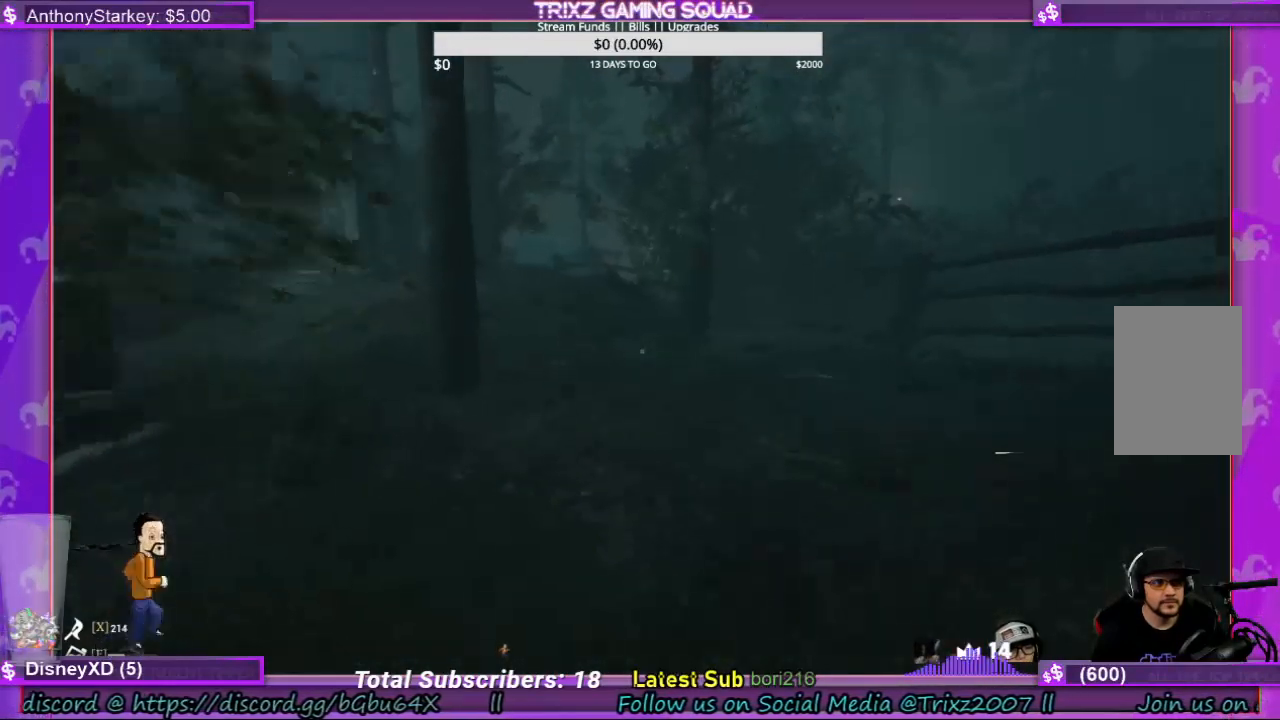
{"keys": ["d", "shift", "w"], "mouse": [], "events": [[167, "d", "down"]]}
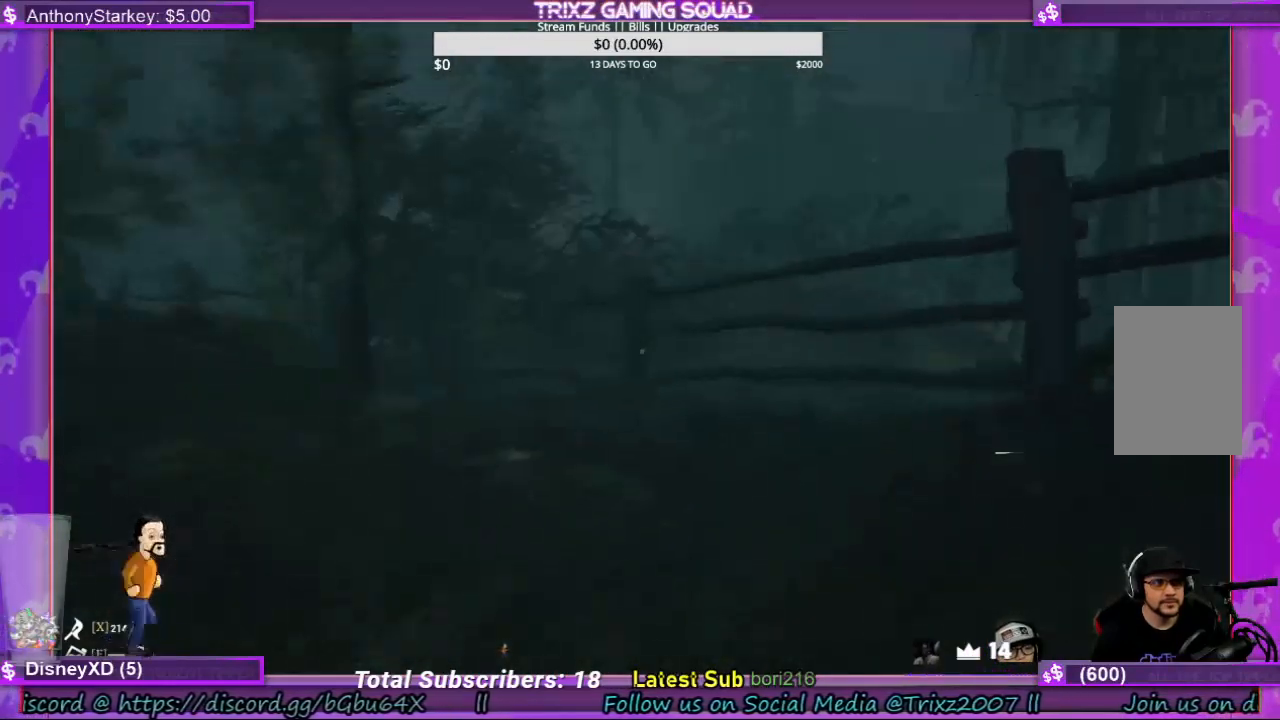
{"keys": [], "mouse": [], "events": [[34, "d", "up"], [34, "shift", "up"], [67, "w", "up"]]}
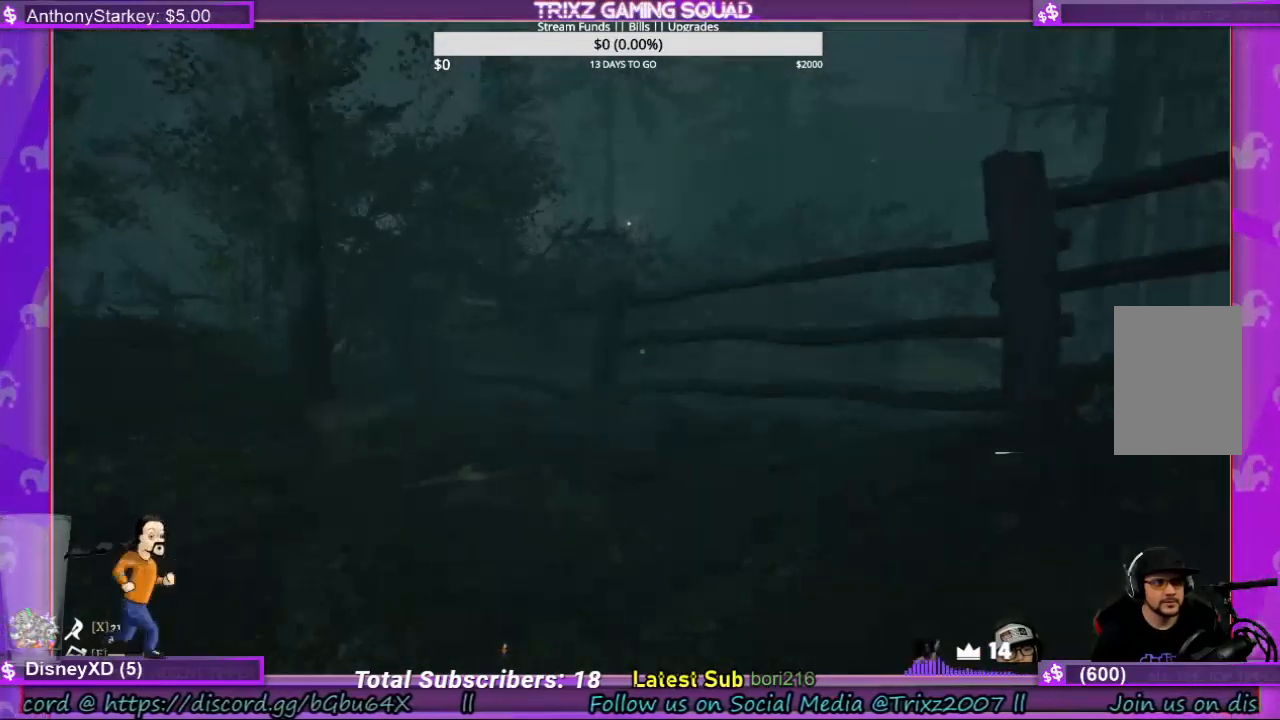
{"keys": [], "mouse": [], "events": []}
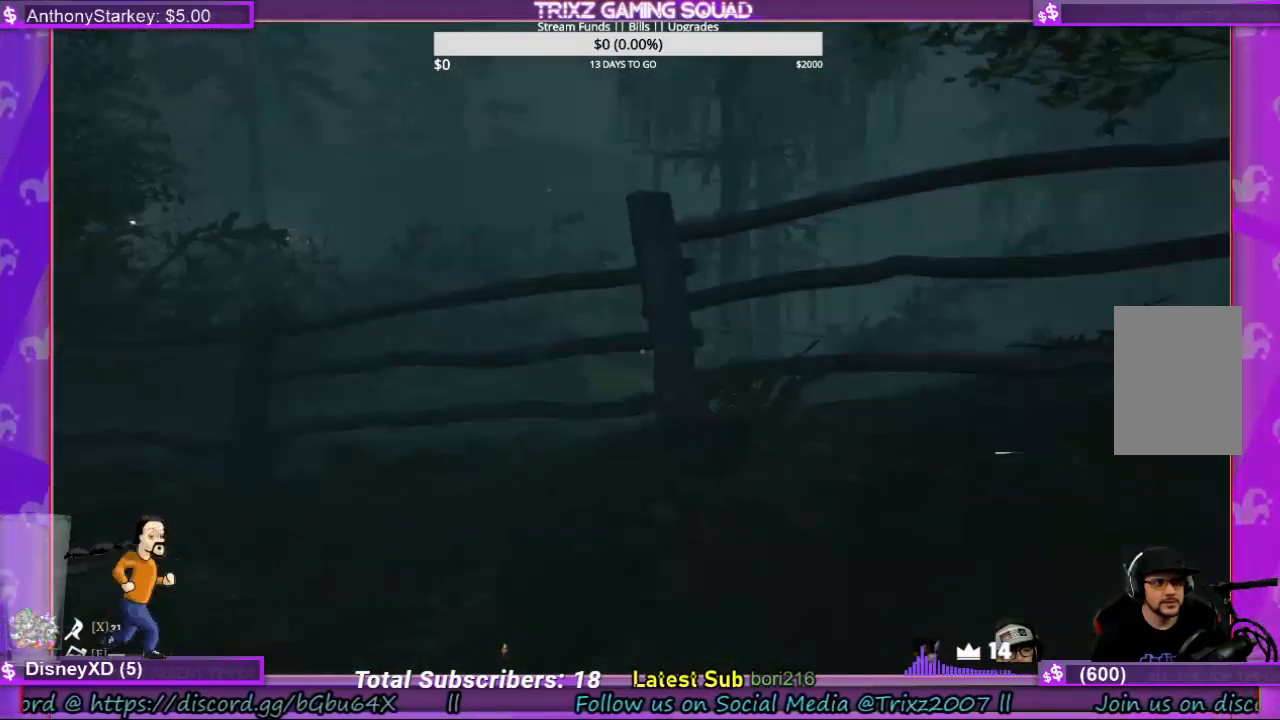
{"keys": ["shift", "w"], "mouse": [], "events": [[334, "w", "down"], [400, "shift", "down"]]}
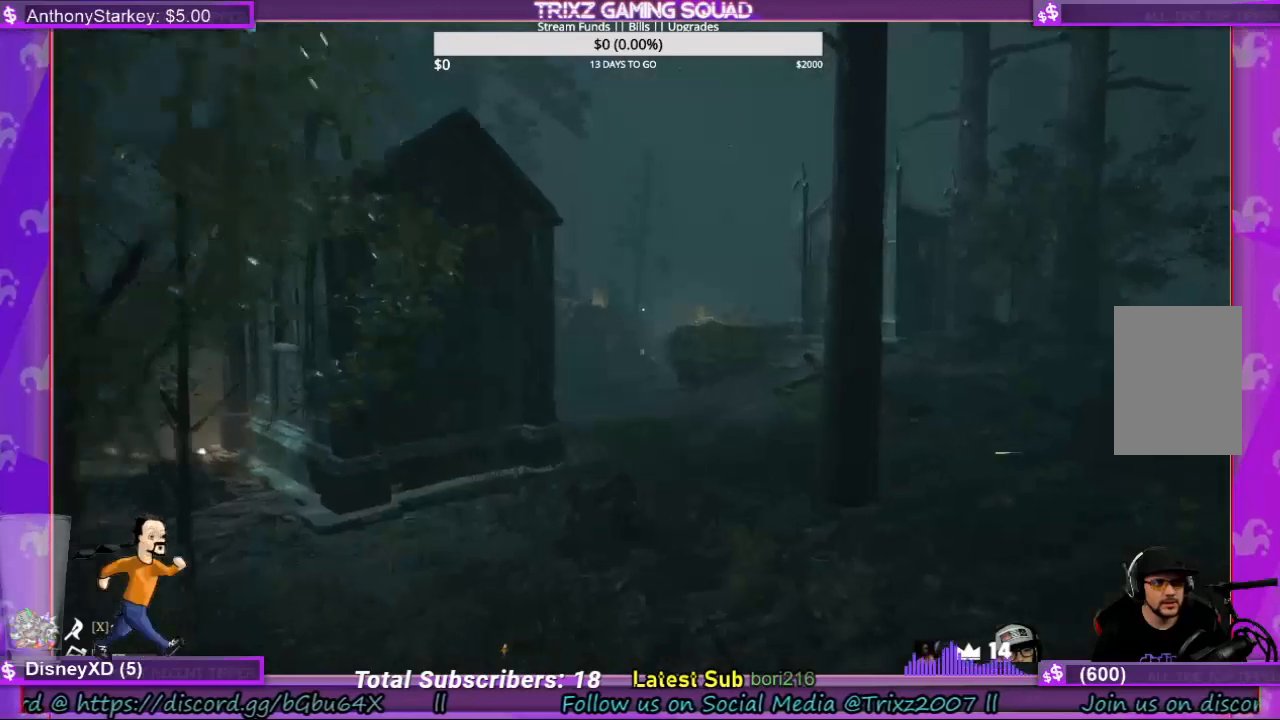
{"keys": ["a", "shift", "w"], "mouse": [], "events": [[34, "a", "down"], [100, "w", "up"], [300, "w", "down"]]}
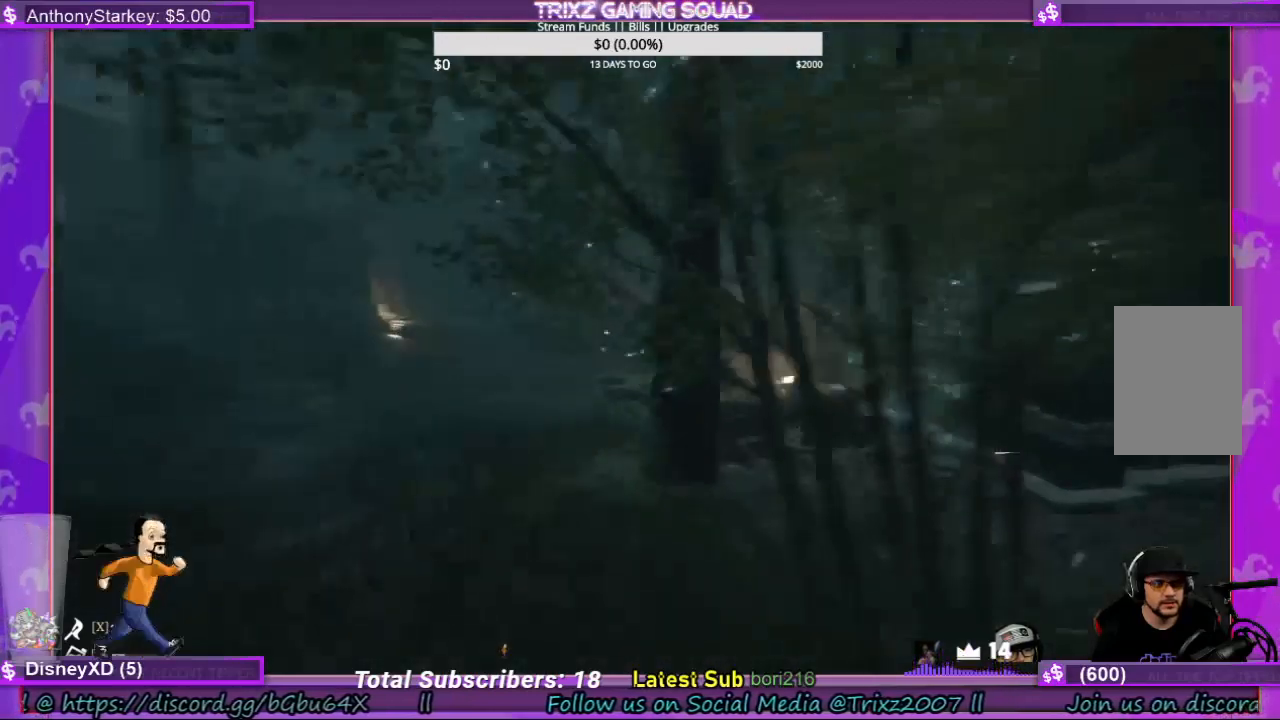
{"keys": ["a", "shift", "w"], "mouse": [], "events": []}
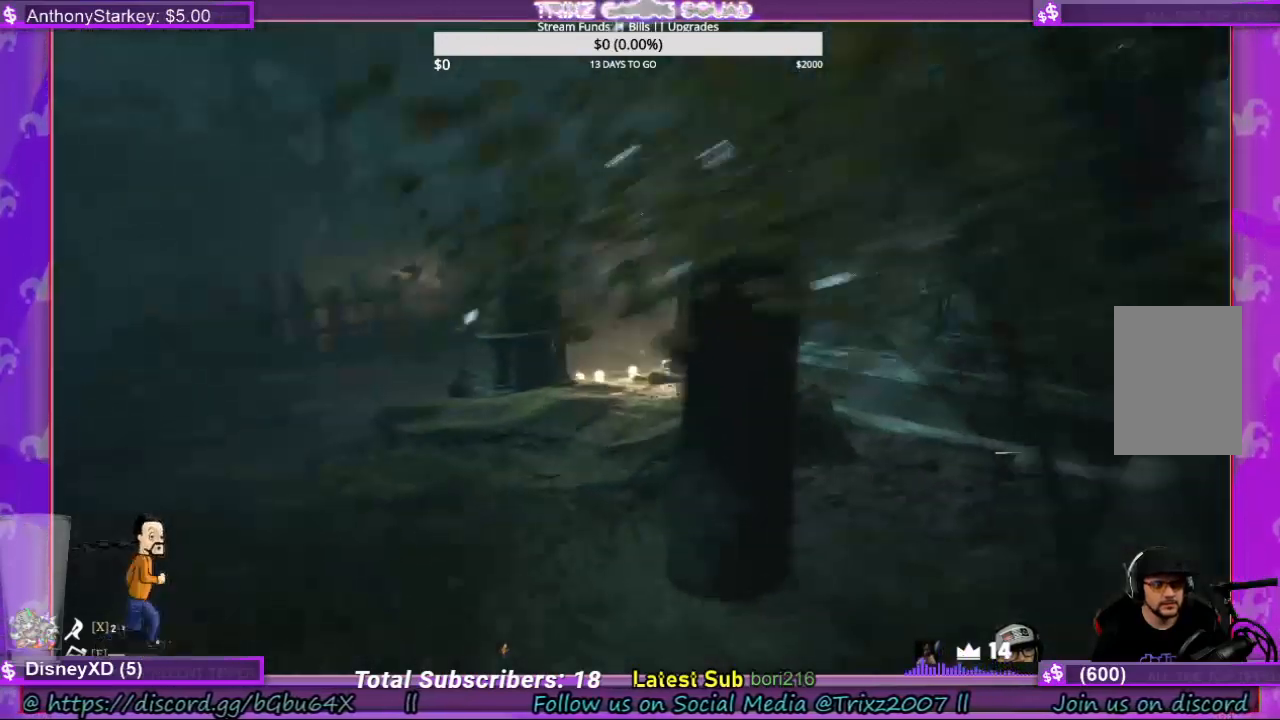
{"keys": ["a", "shift", "w"], "mouse": [], "events": []}
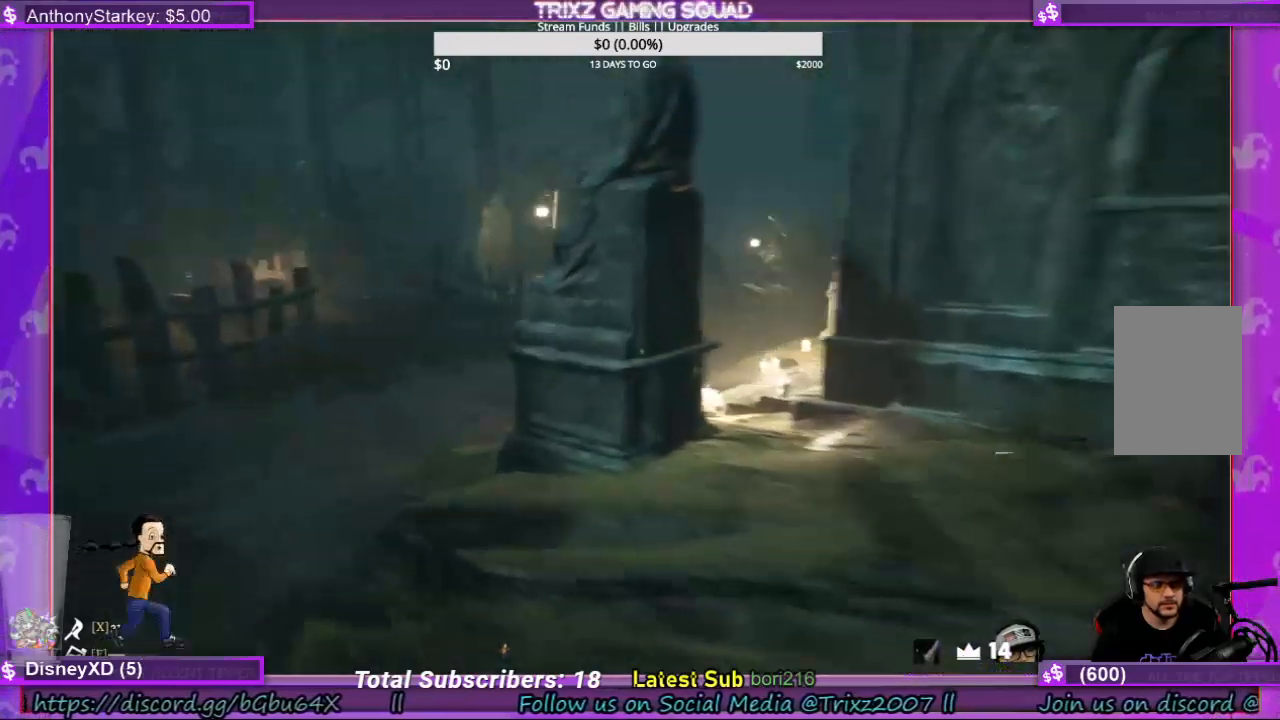
{"keys": ["a", "shift"], "mouse": [], "events": [[334, "w", "up"]]}
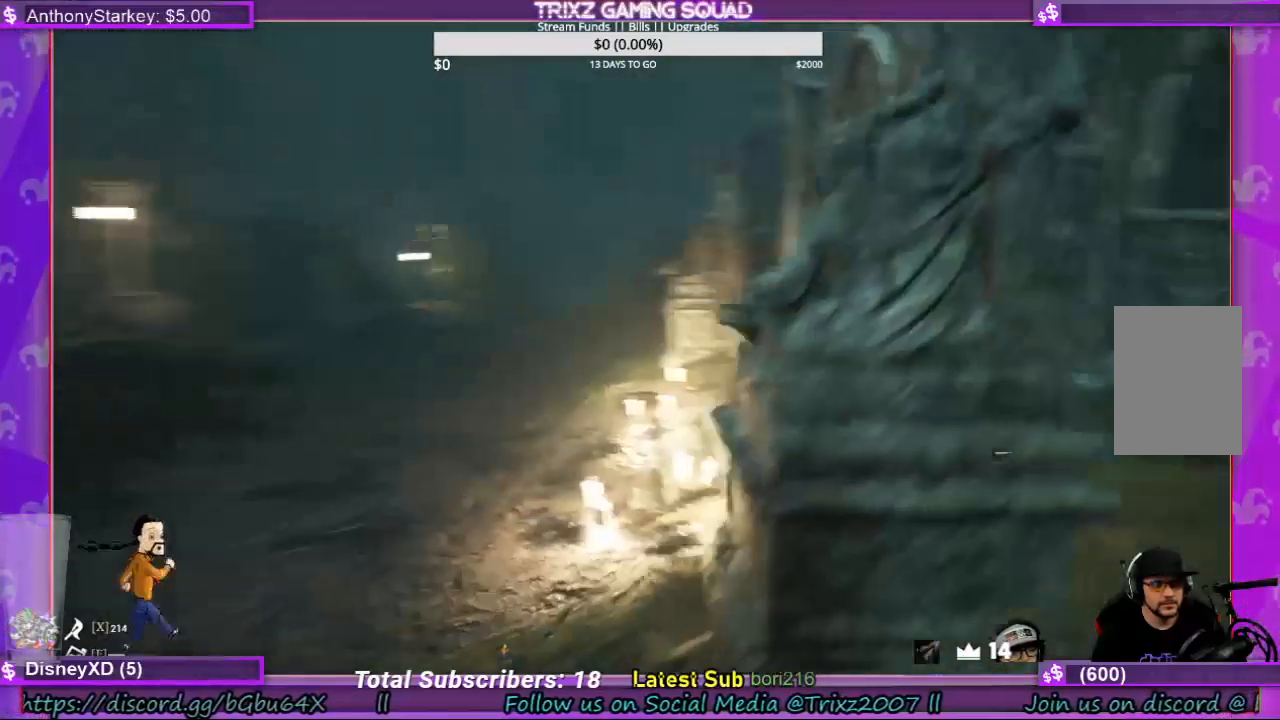
{"keys": [], "mouse": [], "events": [[200, "w", "down"], [500, "a", "up"], [500, "shift", "up"], [500, "w", "up"]]}
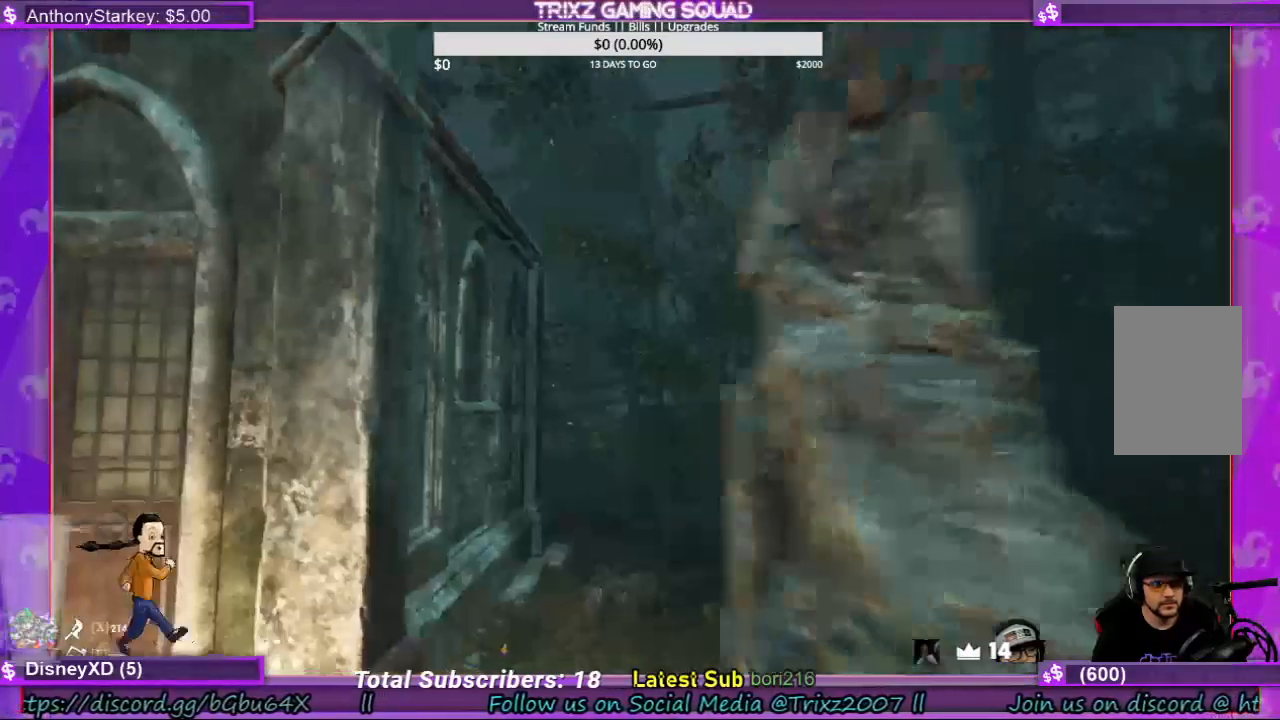
{"keys": [], "mouse": [], "events": []}
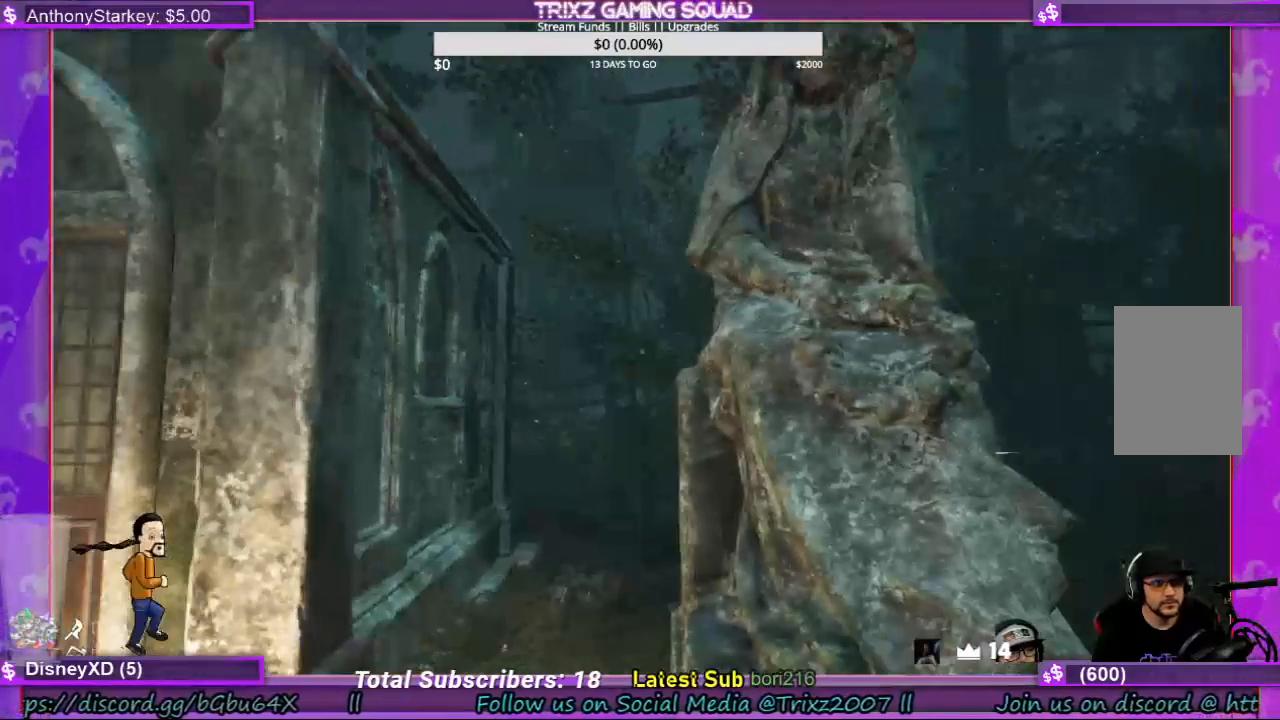
{"keys": [], "mouse": [], "events": []}
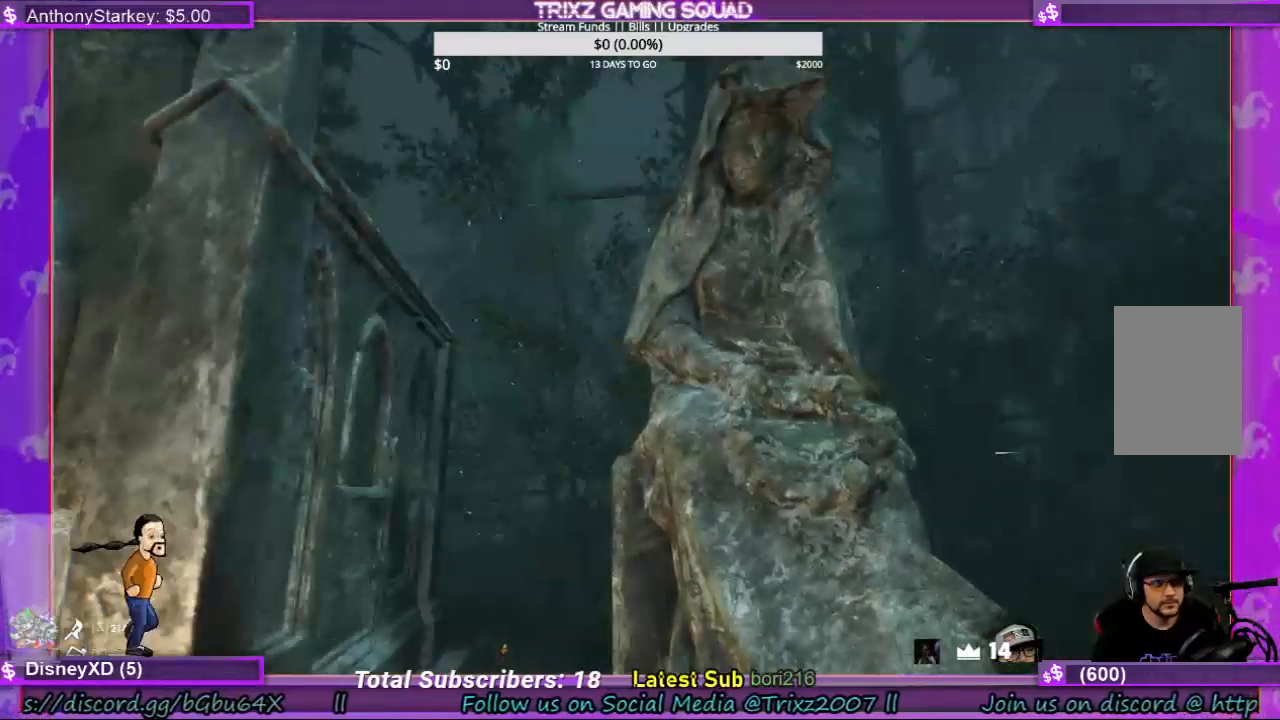
{"keys": [], "mouse": [], "events": []}
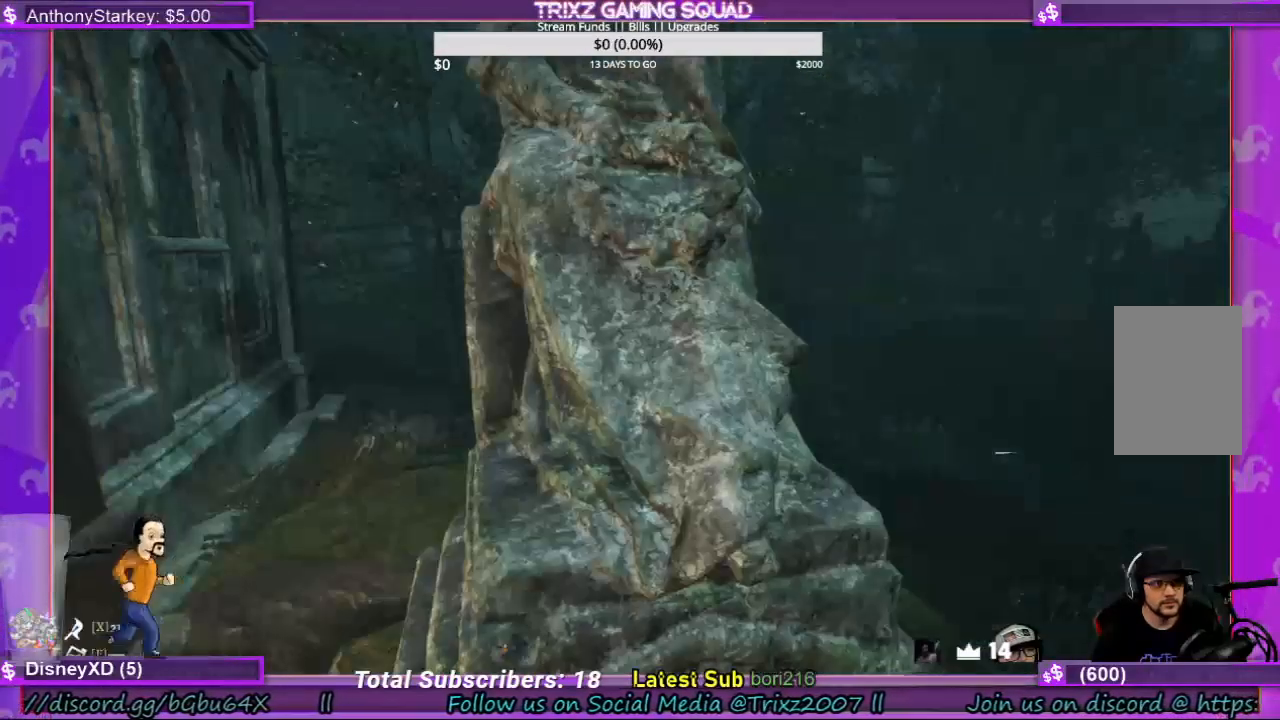
{"keys": [], "mouse": [], "events": [[167, "mouse_left", "down"], [234, "mouse_left", "up"]]}
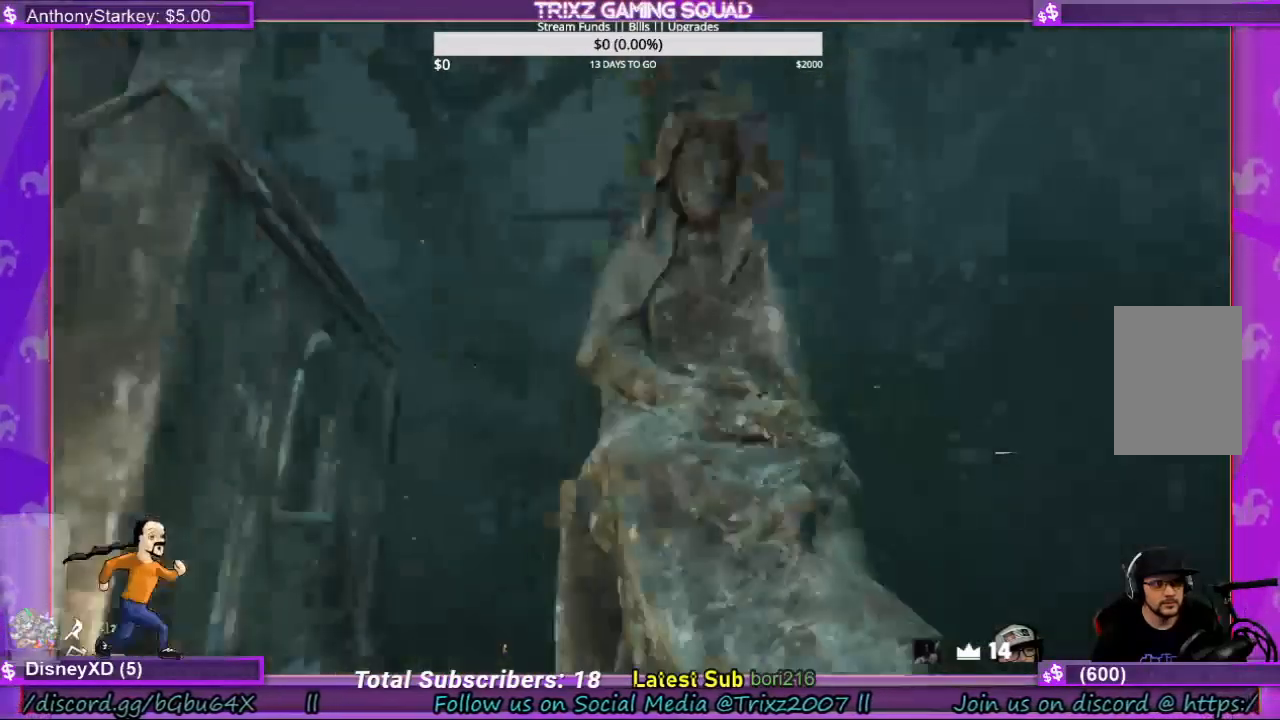
{"keys": ["a", "shift", "w"], "mouse": [], "events": [[67, "a", "down"], [134, "w", "down"], [367, "shift", "down"]]}